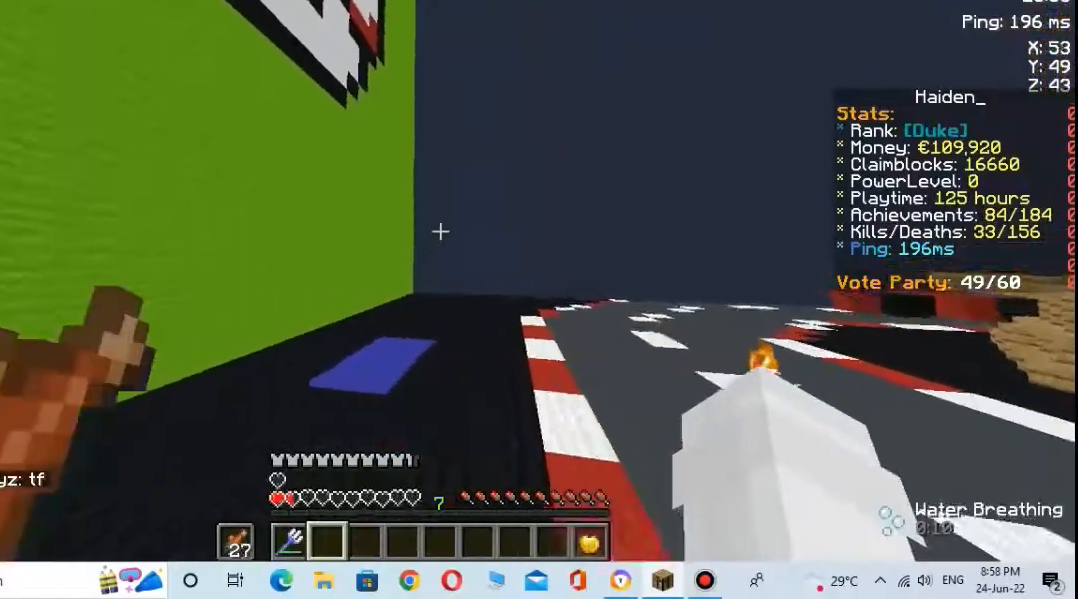
Gameplay with keyboard and mouse; each line is a JSON object with the keys and mouse buttons held at the frame after it. "events" lists presses ("down") and releases ("up") of "a", "d", "s", "space", "w", "mouse_left" and "mouse_right" between this image and that frame as [ms after this image, input, new state], when the widget could be followed in between. "mouse_left", "mouse_right" = the "left", "right" buttons of the "mouse" list. No other keys are recorded. Fast repeated clicks can show as one long hold. Not read: mouse_move.
{"keys": ["space", "w"], "mouse": [], "events": []}
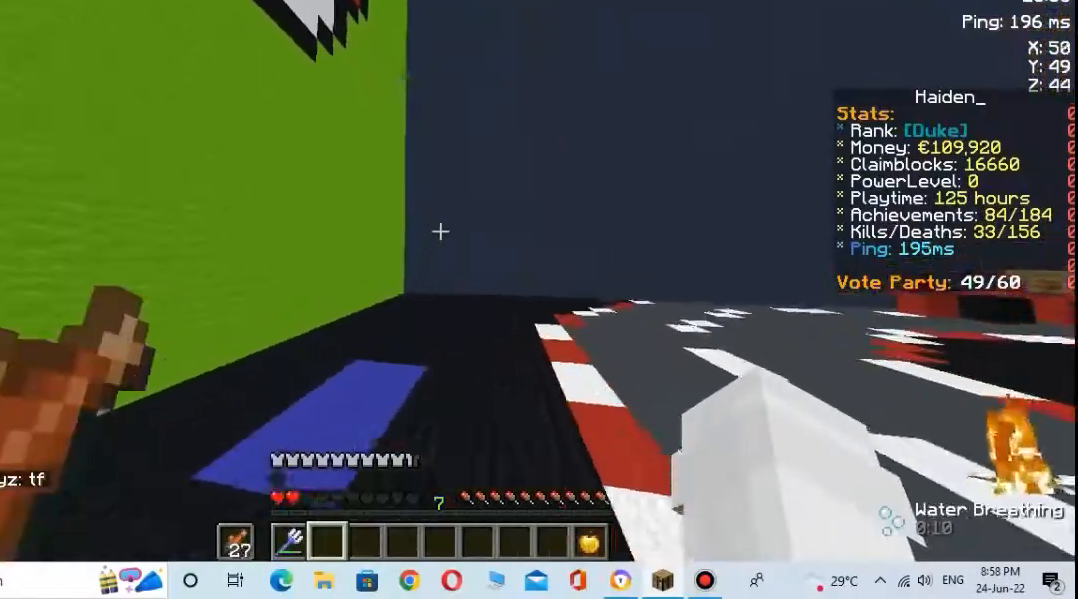
{"keys": ["space", "w"], "mouse": [], "events": []}
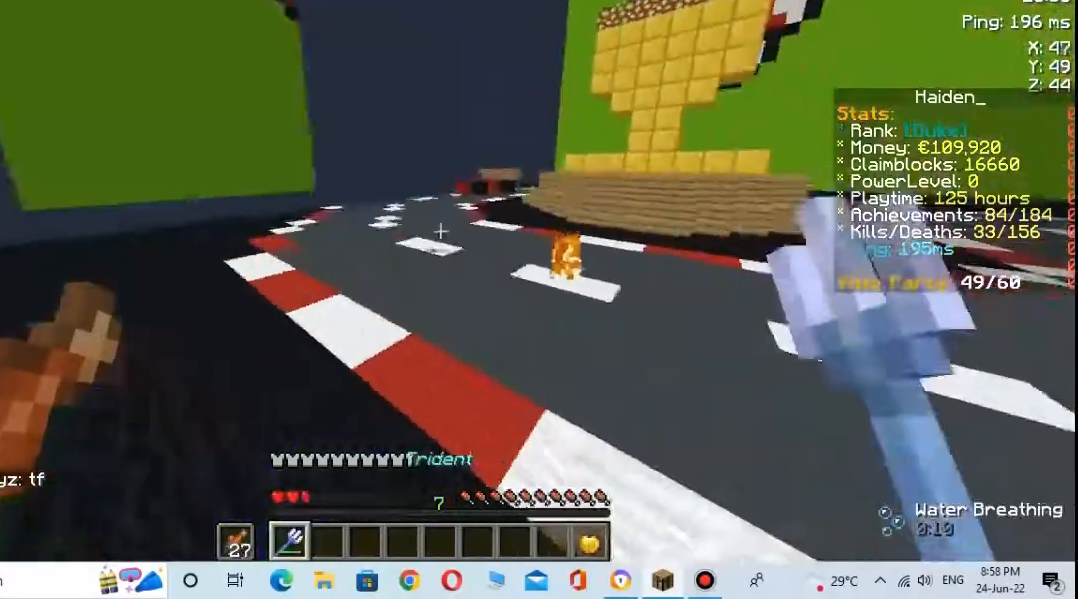
{"keys": ["w"], "mouse": [], "events": [[300, "space", "up"]]}
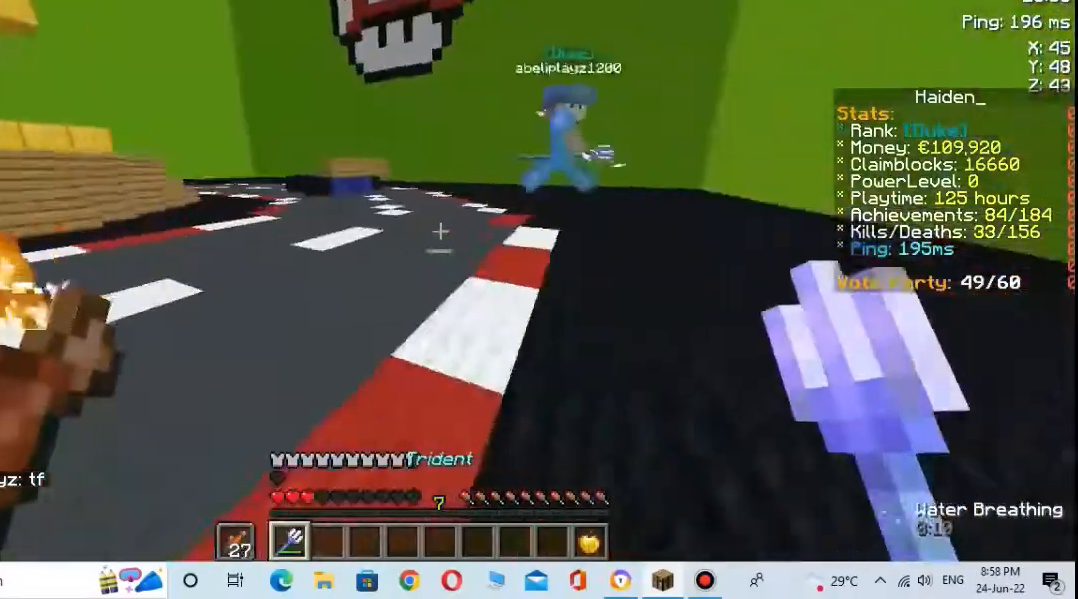
{"keys": ["w"], "mouse": [], "events": []}
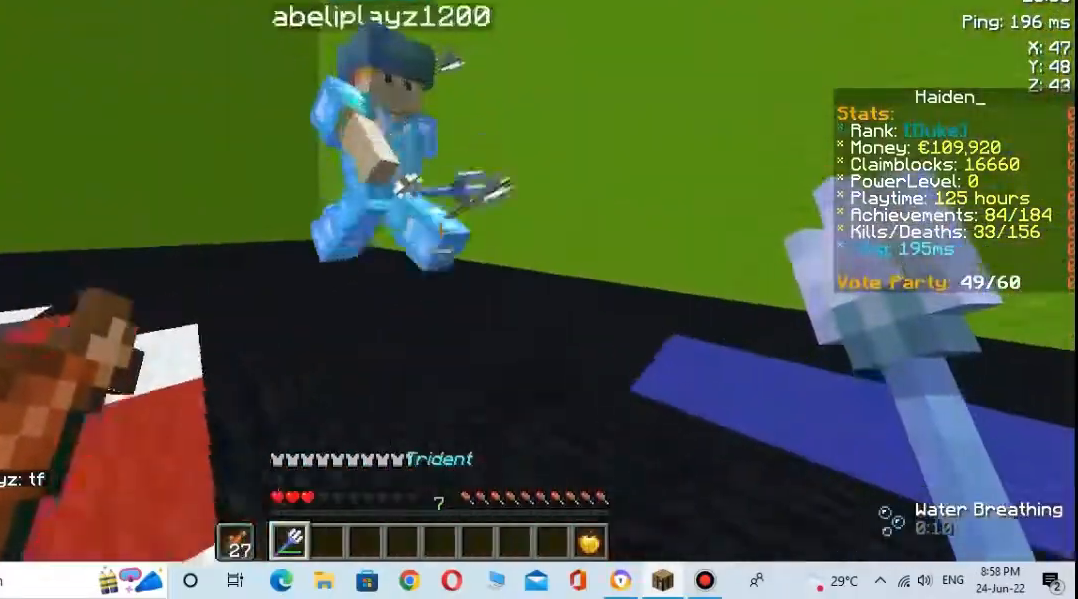
{"keys": ["s"], "mouse": [], "events": [[33, "mouse_right", "down"], [100, "w", "up"], [233, "s", "down"], [467, "mouse_right", "up"]]}
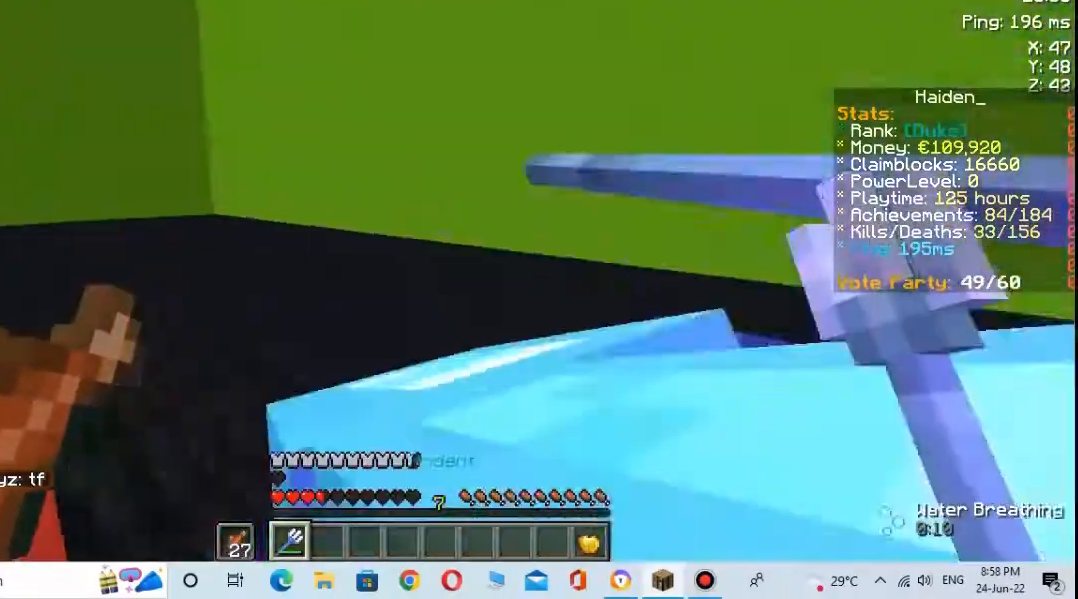
{"keys": ["s"], "mouse": [], "events": []}
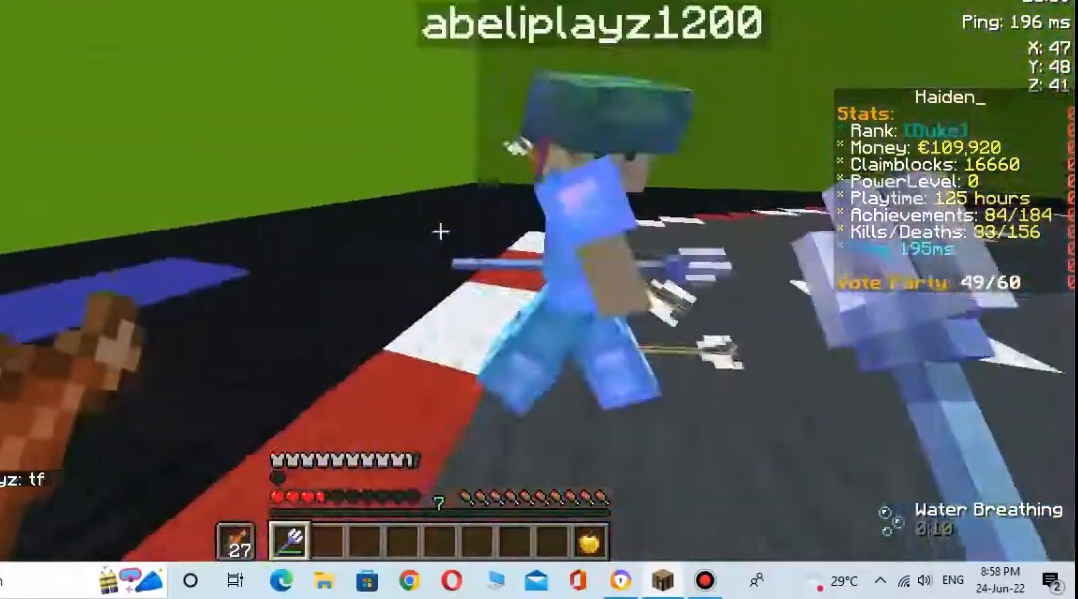
{"keys": ["s"], "mouse": [], "events": [[67, "s", "up"], [200, "w", "down"], [400, "mouse_left", "down"], [467, "w", "up"], [500, "mouse_left", "up"], [500, "s", "down"]]}
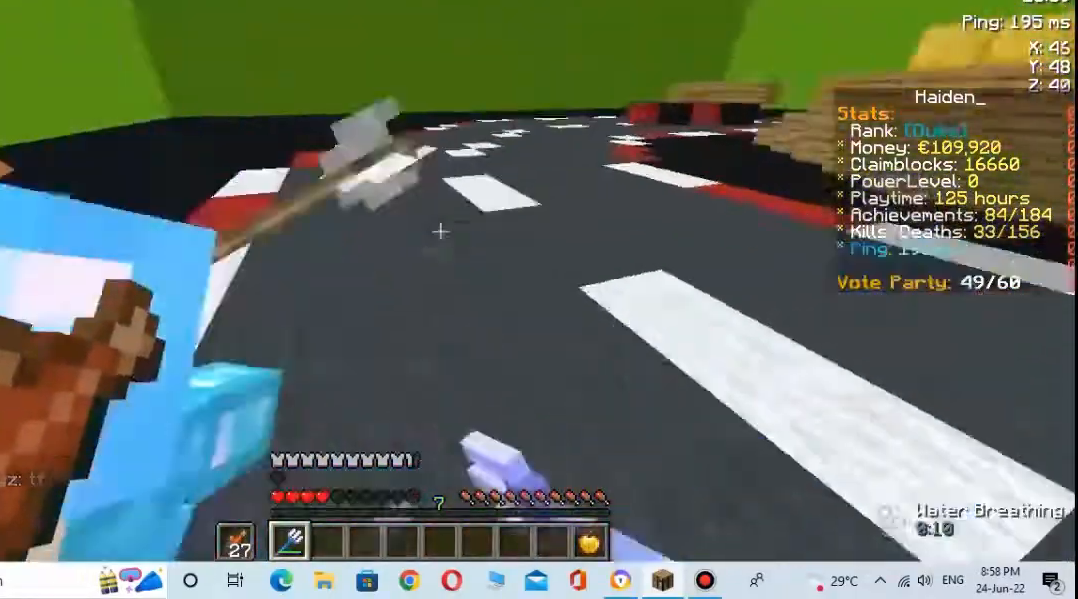
{"keys": ["w"], "mouse": [], "events": [[233, "s", "up"], [267, "mouse_left", "down"], [300, "w", "down"], [367, "mouse_left", "up"]]}
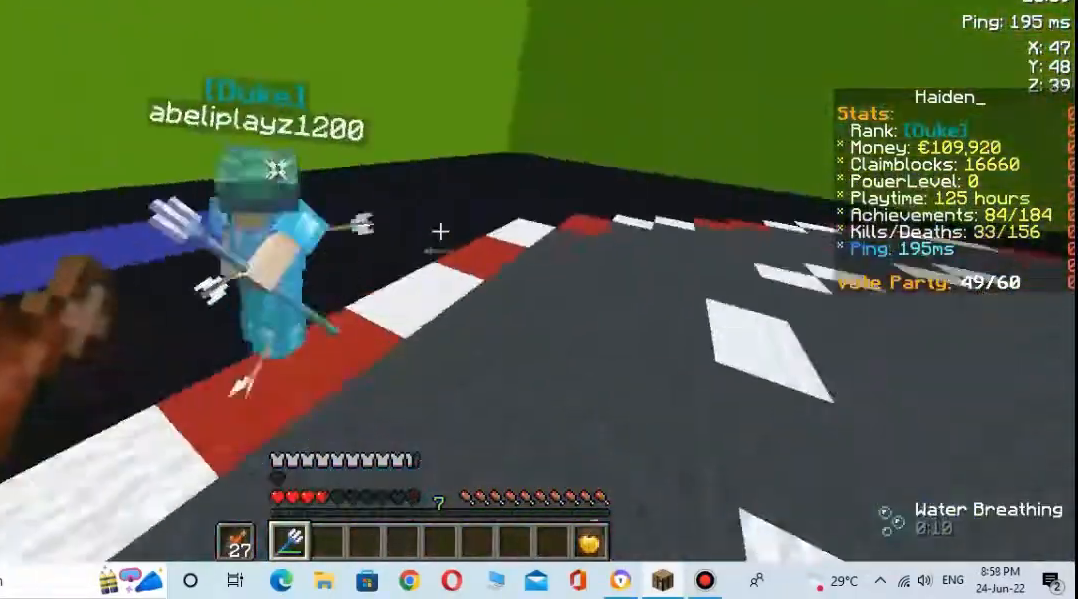
{"keys": ["w"], "mouse": [], "events": [[200, "space", "down"], [433, "space", "up"]]}
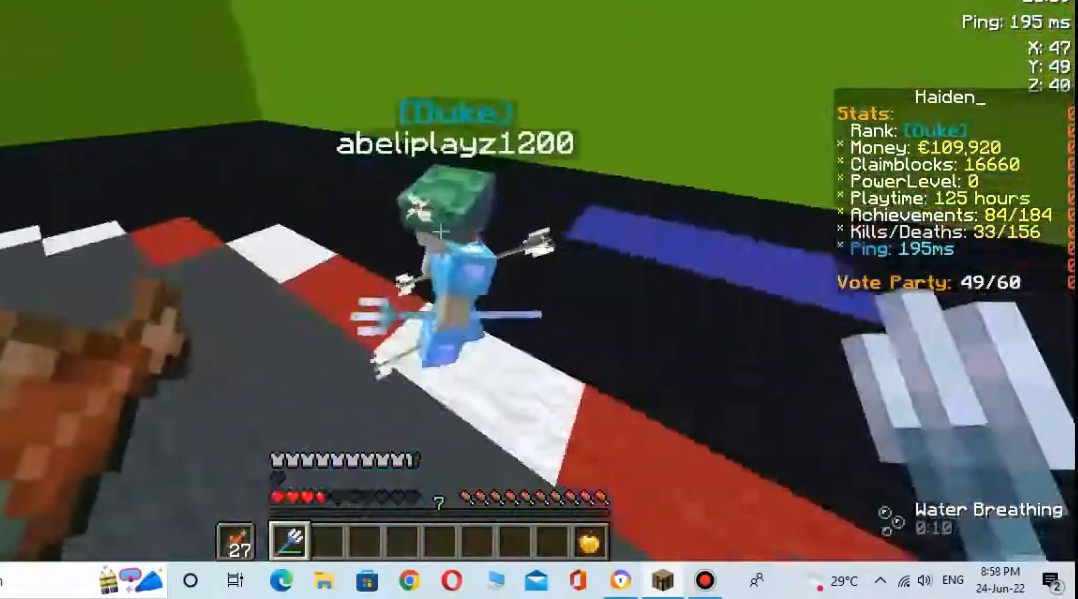
{"keys": [], "mouse": [], "events": [[67, "mouse_left", "down"], [200, "mouse_left", "up"], [500, "w", "up"]]}
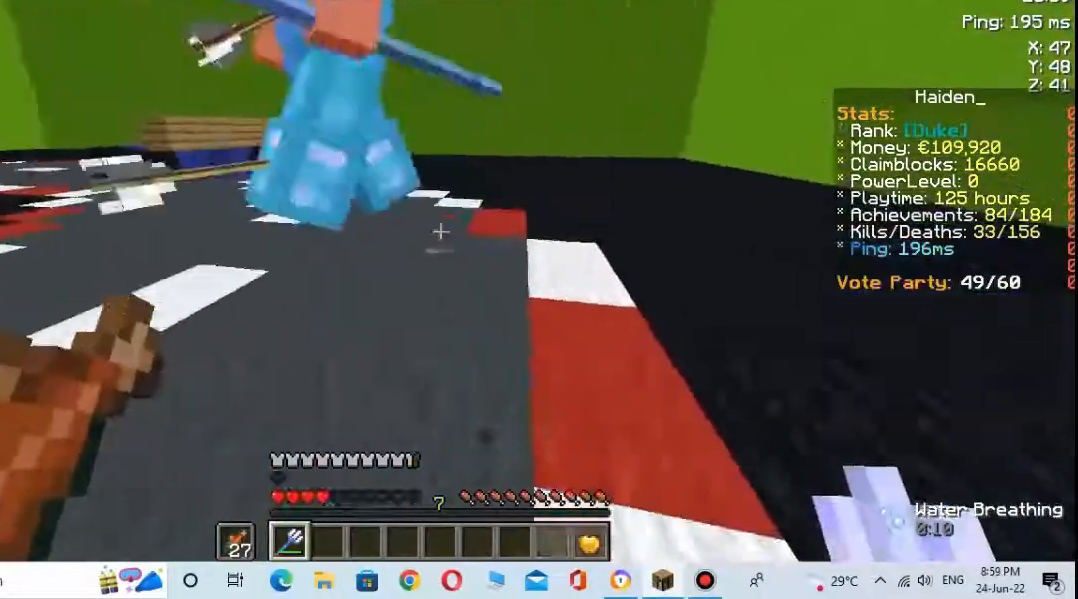
{"keys": ["w"], "mouse": [], "events": [[100, "w", "down"]]}
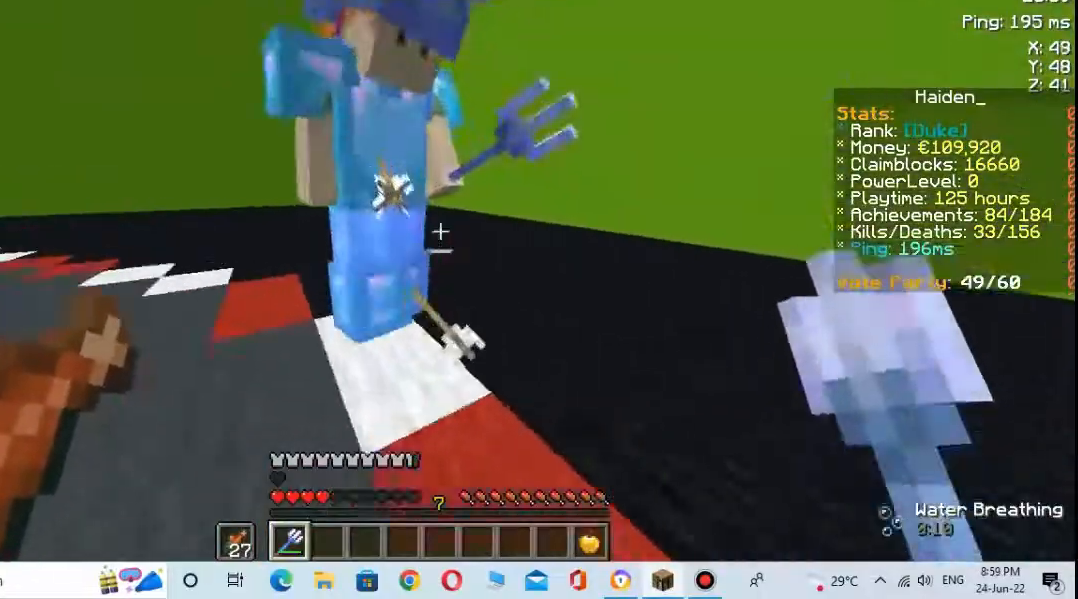
{"keys": ["s"], "mouse": [], "events": [[133, "mouse_left", "down"], [233, "mouse_left", "up"], [233, "w", "up"], [367, "s", "down"]]}
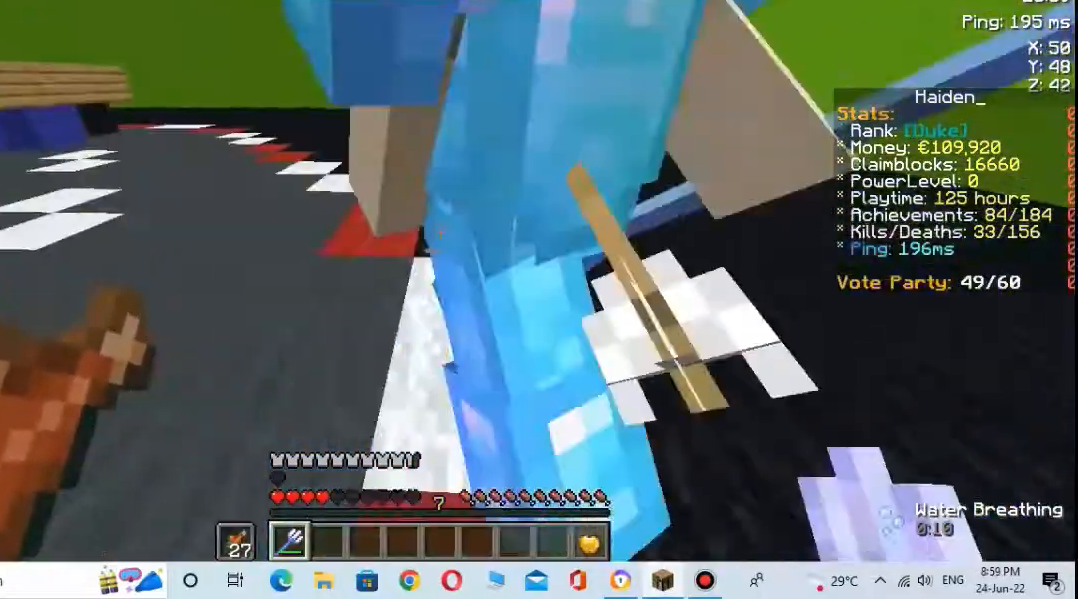
{"keys": ["s", "w"], "mouse": ["left"], "events": [[67, "w", "down"], [100, "s", "up"], [433, "mouse_left", "down"], [433, "s", "down"]]}
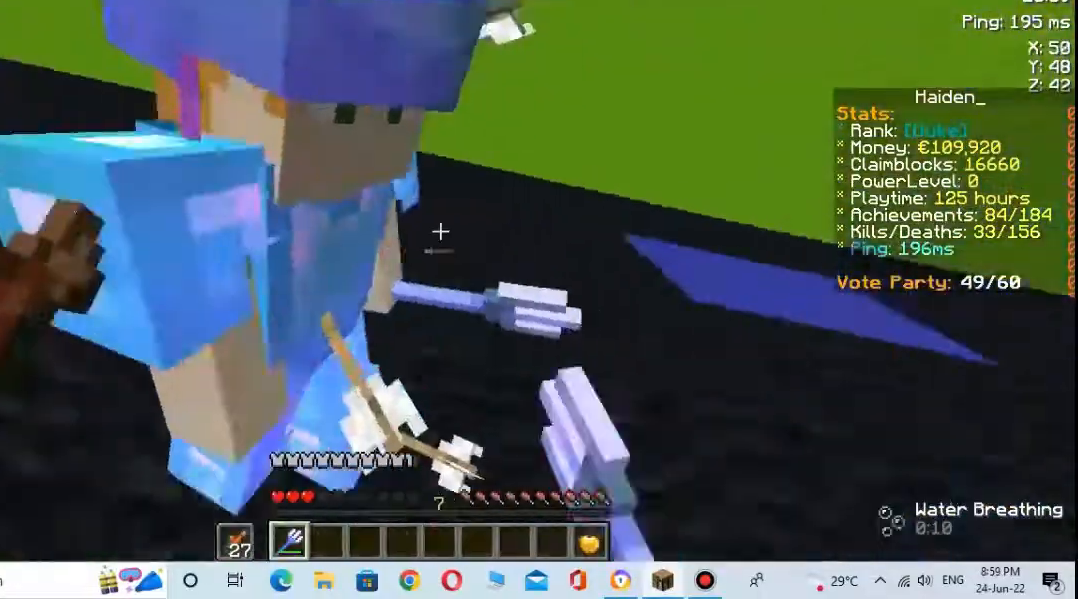
{"keys": ["w"], "mouse": [], "events": [[33, "mouse_left", "up"], [33, "w", "up"], [367, "s", "up"], [367, "w", "down"]]}
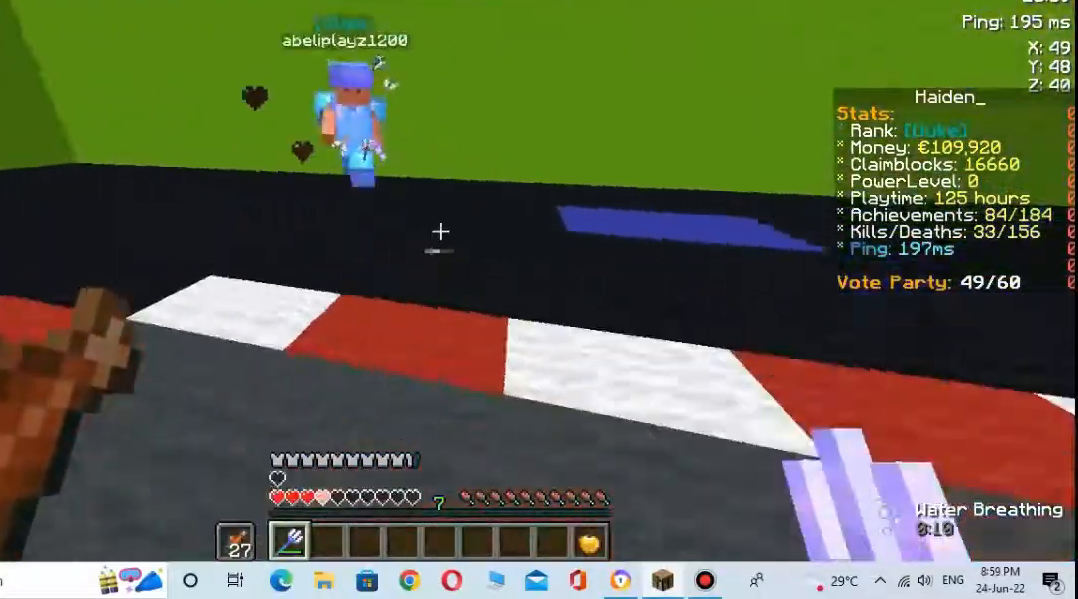
{"keys": ["w"], "mouse": [], "events": []}
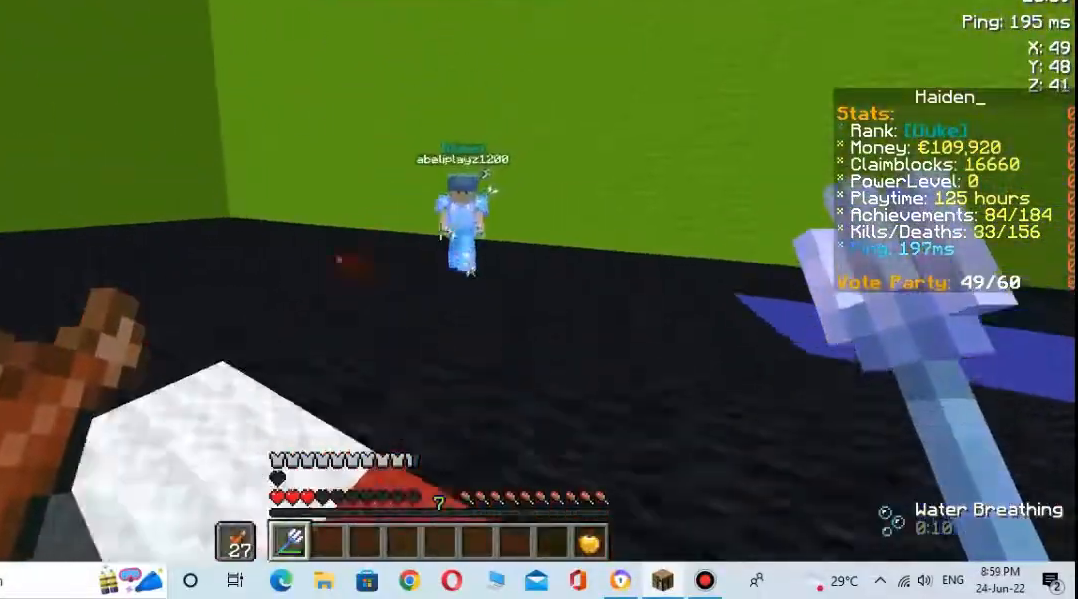
{"keys": ["s"], "mouse": [], "events": [[333, "mouse_left", "down"], [367, "s", "down"], [400, "w", "up"], [467, "mouse_left", "up"]]}
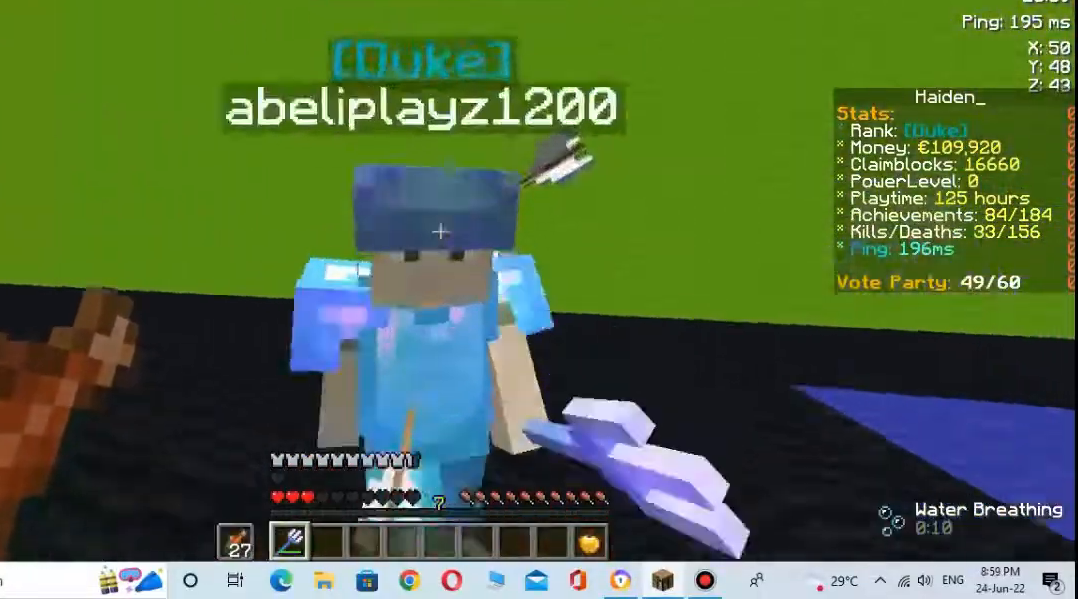
{"keys": ["w"], "mouse": [], "events": [[33, "mouse_left", "down"], [67, "s", "up"], [100, "w", "down"], [133, "mouse_left", "up"], [233, "space", "down"], [467, "space", "up"]]}
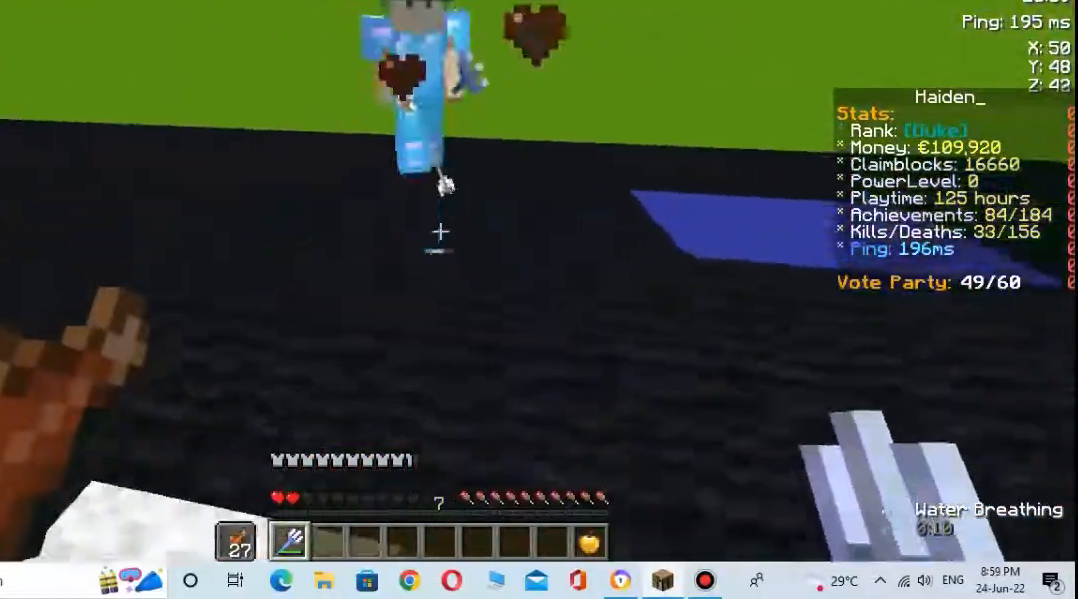
{"keys": ["w"], "mouse": ["left"], "events": [[467, "mouse_left", "down"]]}
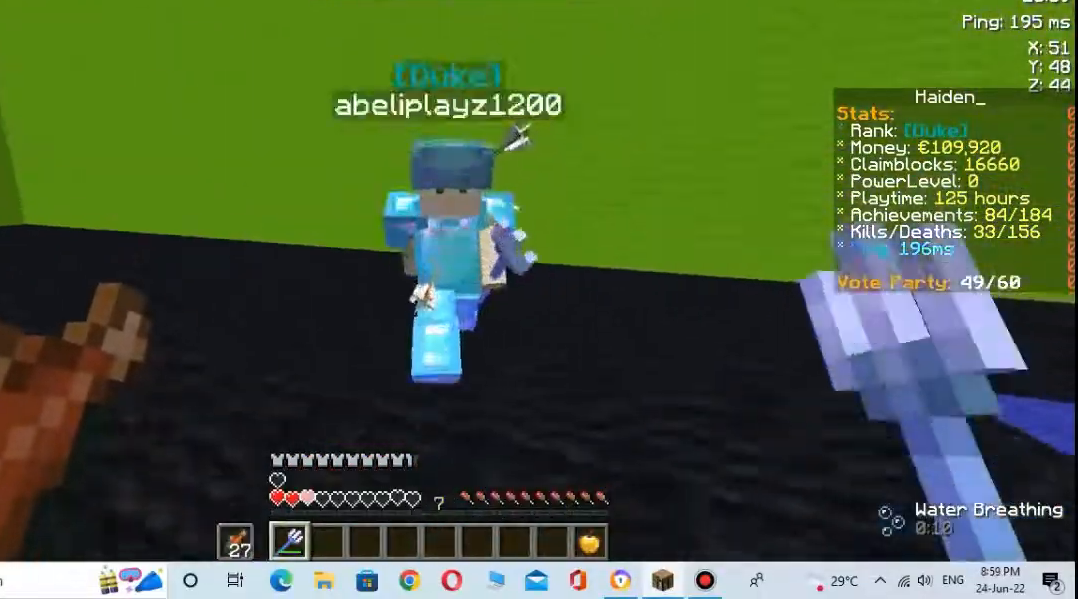
{"keys": ["s"], "mouse": [], "events": [[67, "s", "down"], [100, "mouse_left", "up"], [100, "w", "up"]]}
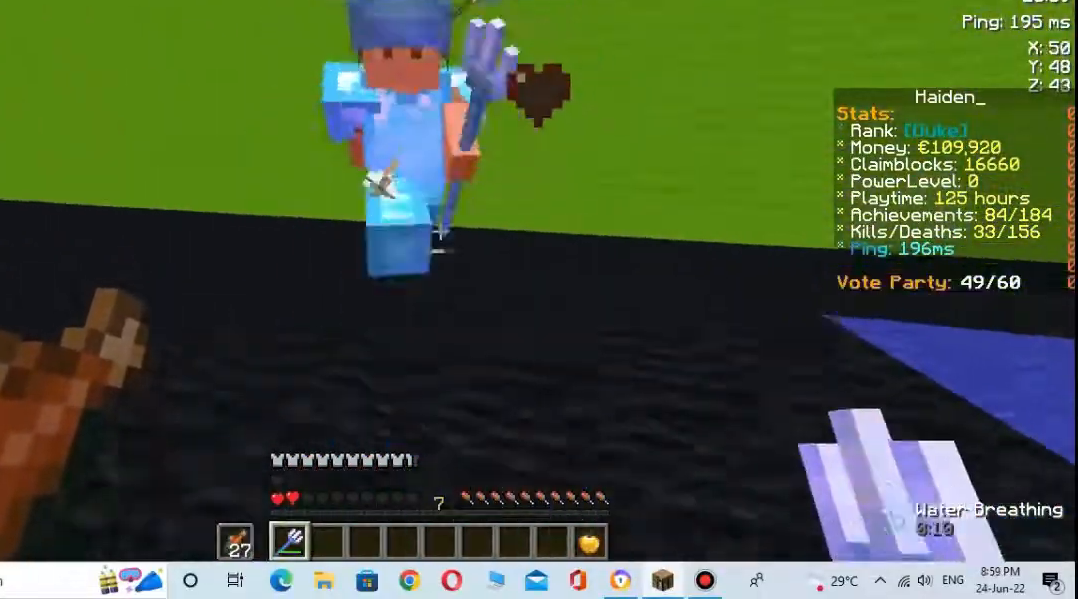
{"keys": ["w"], "mouse": [], "events": [[33, "w", "down"], [100, "s", "up"]]}
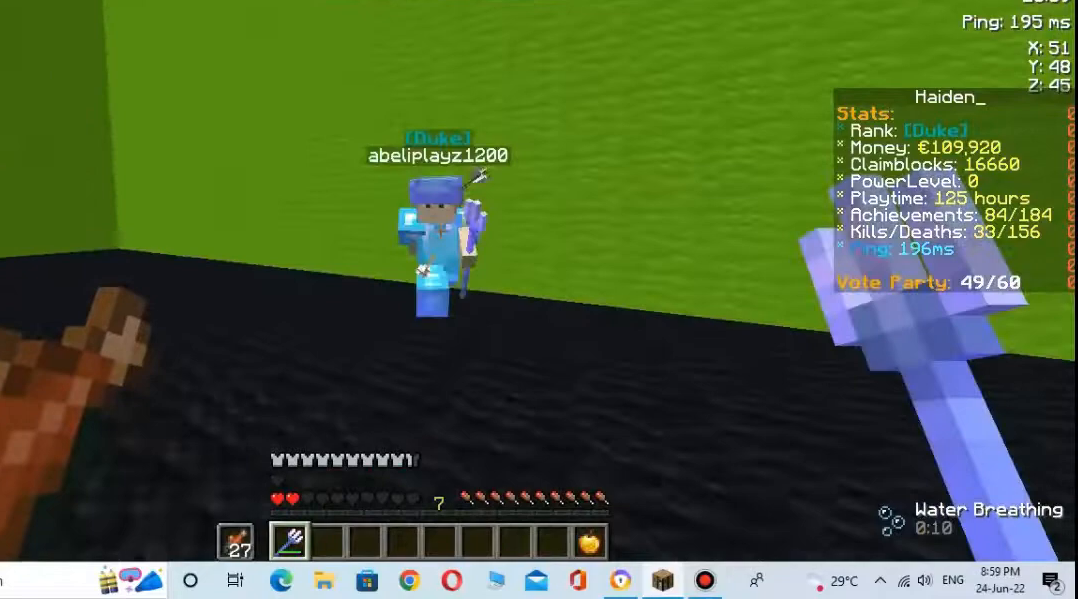
{"keys": ["w"], "mouse": [], "events": [[133, "mouse_left", "down"], [133, "s", "down"], [200, "w", "up"], [267, "mouse_left", "up"], [300, "mouse_left", "down"], [433, "mouse_left", "up"], [467, "s", "up"], [467, "w", "down"]]}
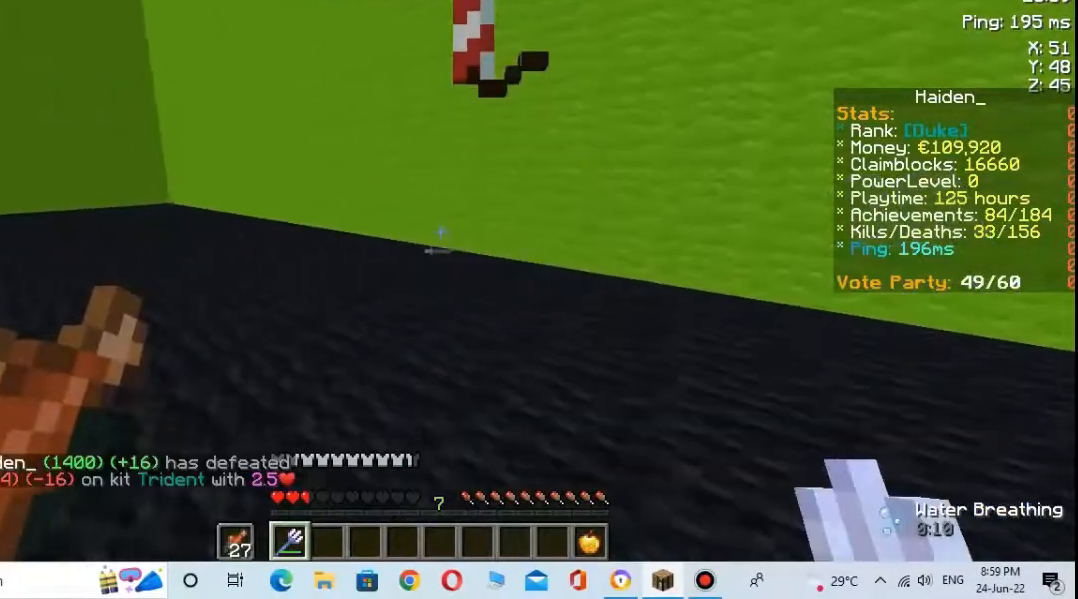
{"keys": ["w"], "mouse": [], "events": []}
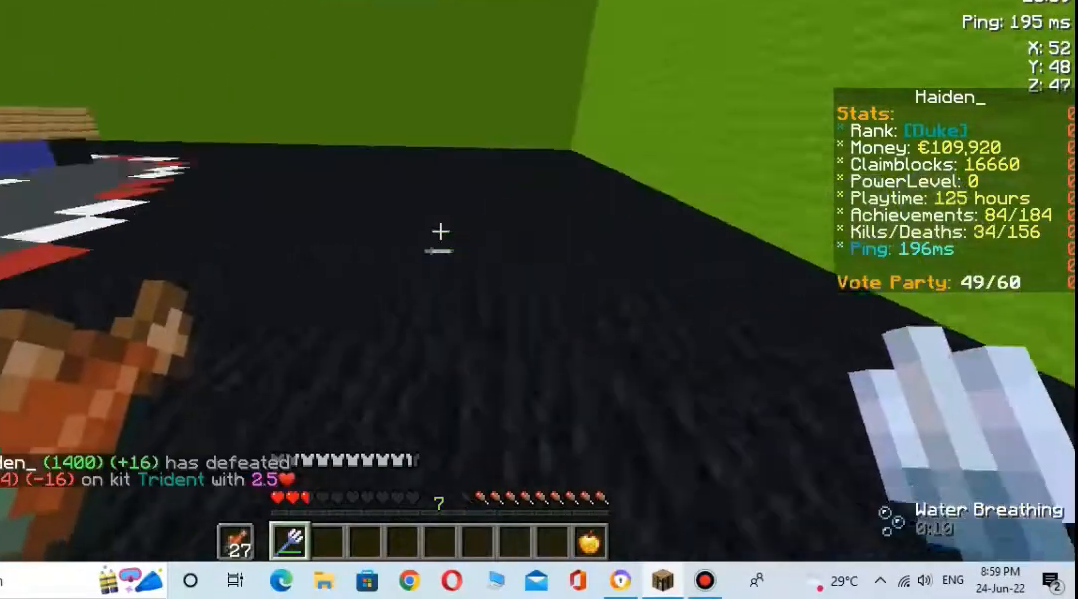
{"keys": ["w"], "mouse": [], "events": [[100, "space", "down"], [333, "space", "up"]]}
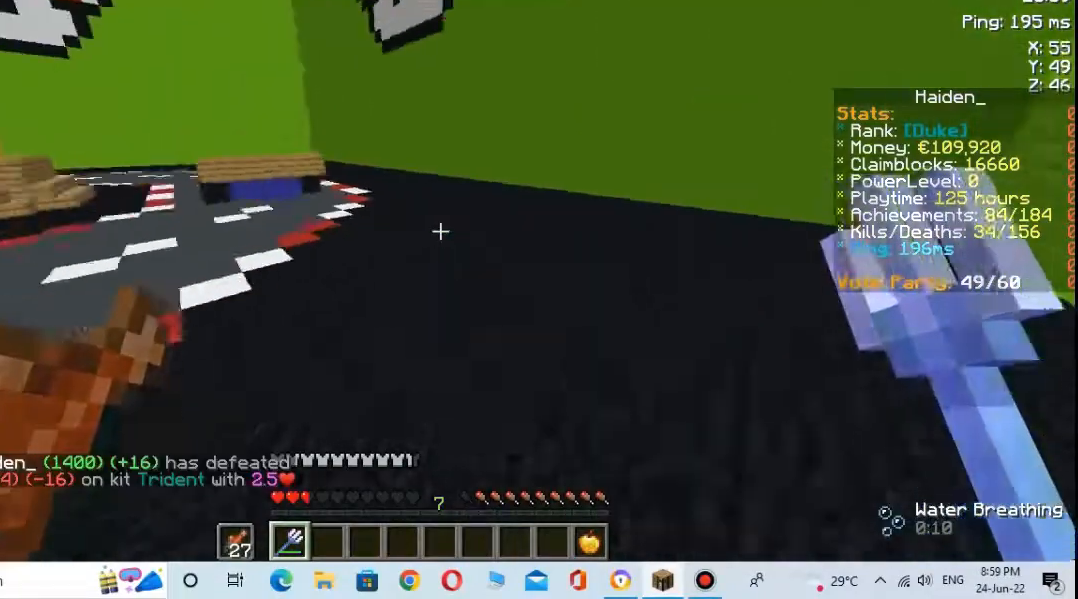
{"keys": [], "mouse": [], "events": [[100, "w", "up"]]}
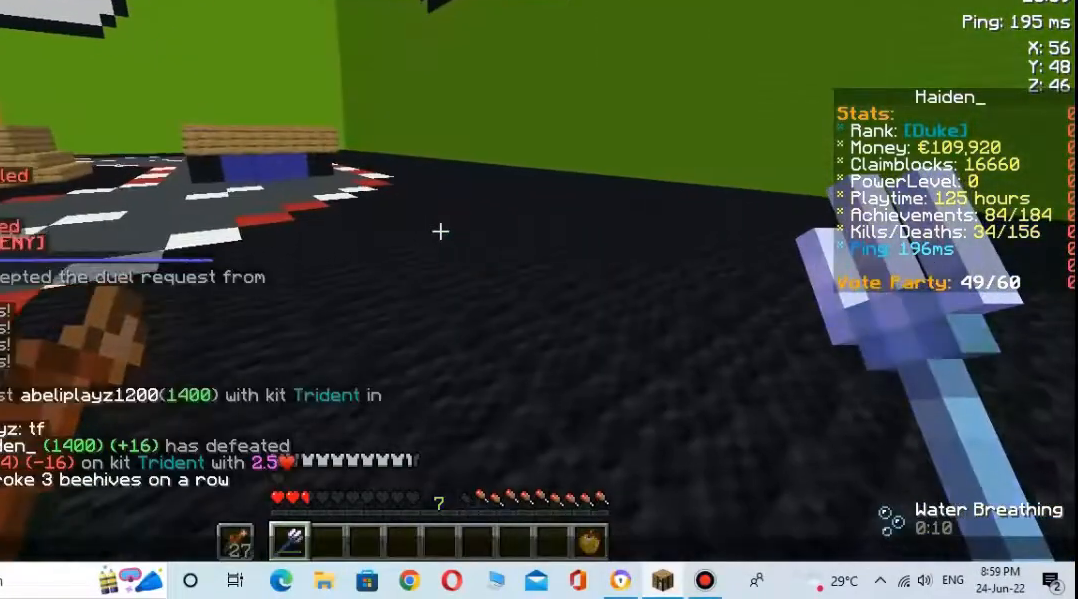
{"keys": ["w"], "mouse": [], "events": [[367, "w", "down"]]}
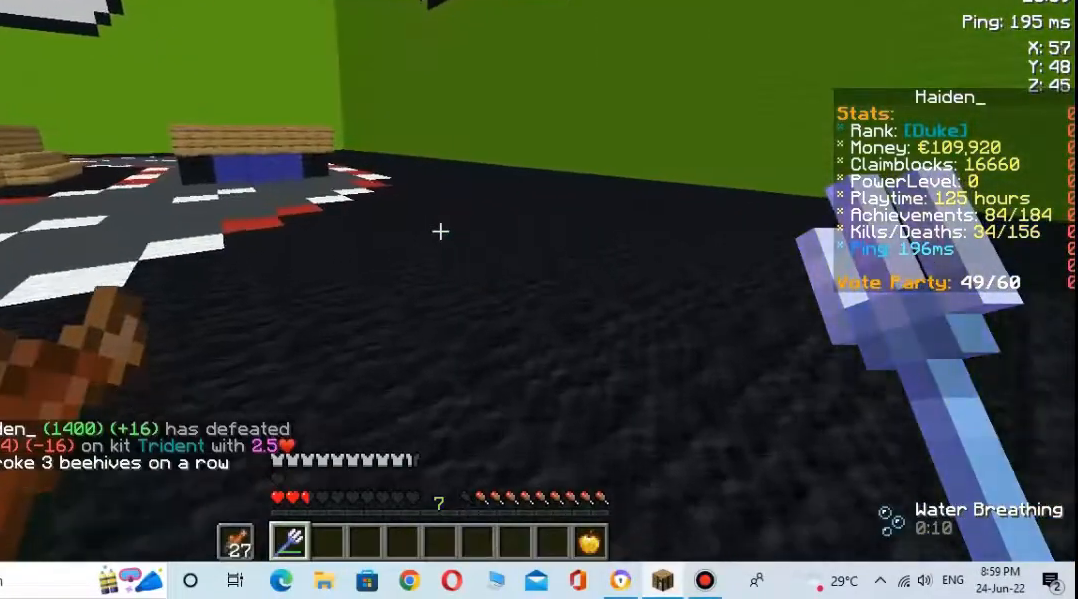
{"keys": [], "mouse": [], "events": [[100, "w", "up"], [233, "w", "down"], [500, "w", "up"]]}
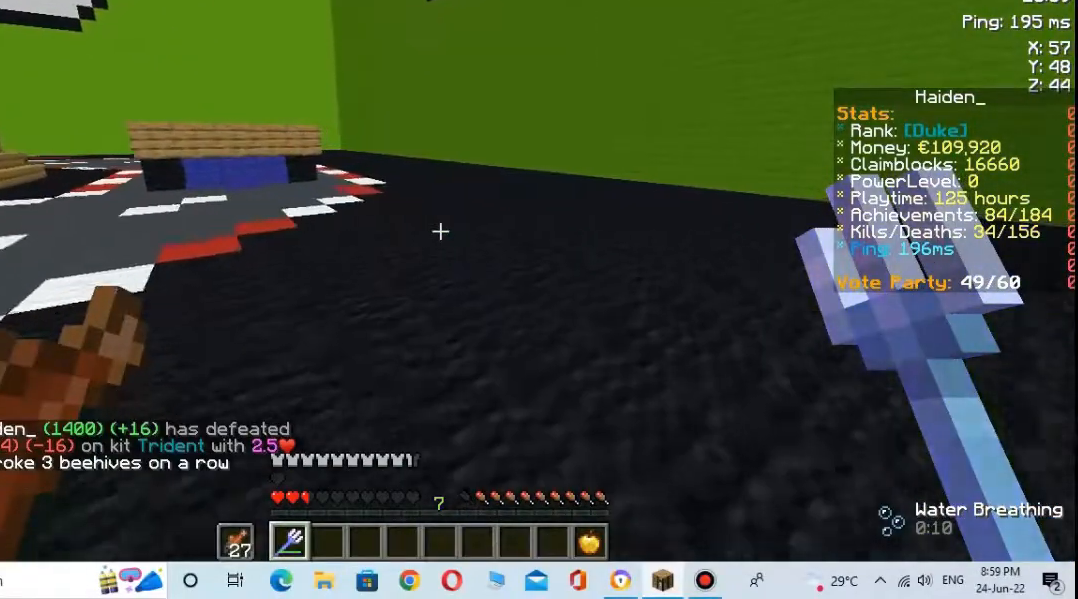
{"keys": [], "mouse": [], "events": []}
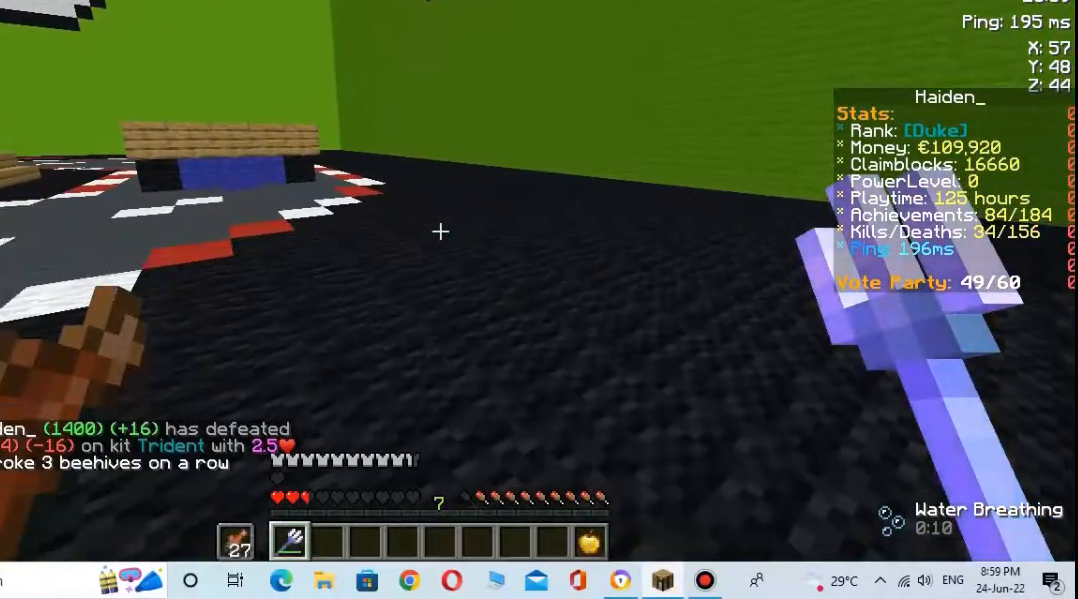
{"keys": ["w"], "mouse": [], "events": [[300, "w", "down"]]}
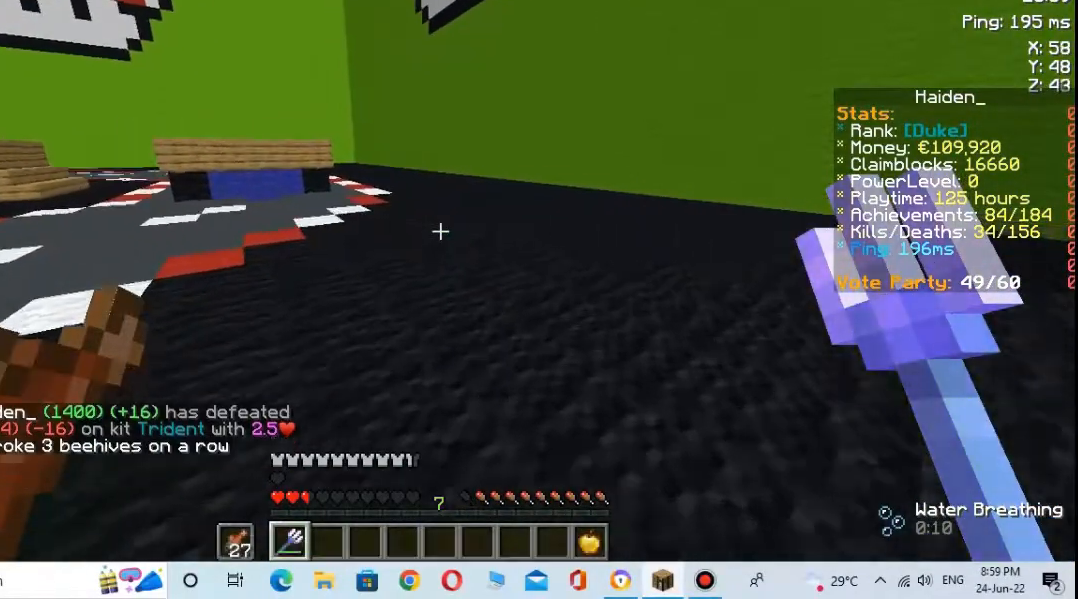
{"keys": ["w"], "mouse": [], "events": [[333, "w", "up"], [400, "w", "down"]]}